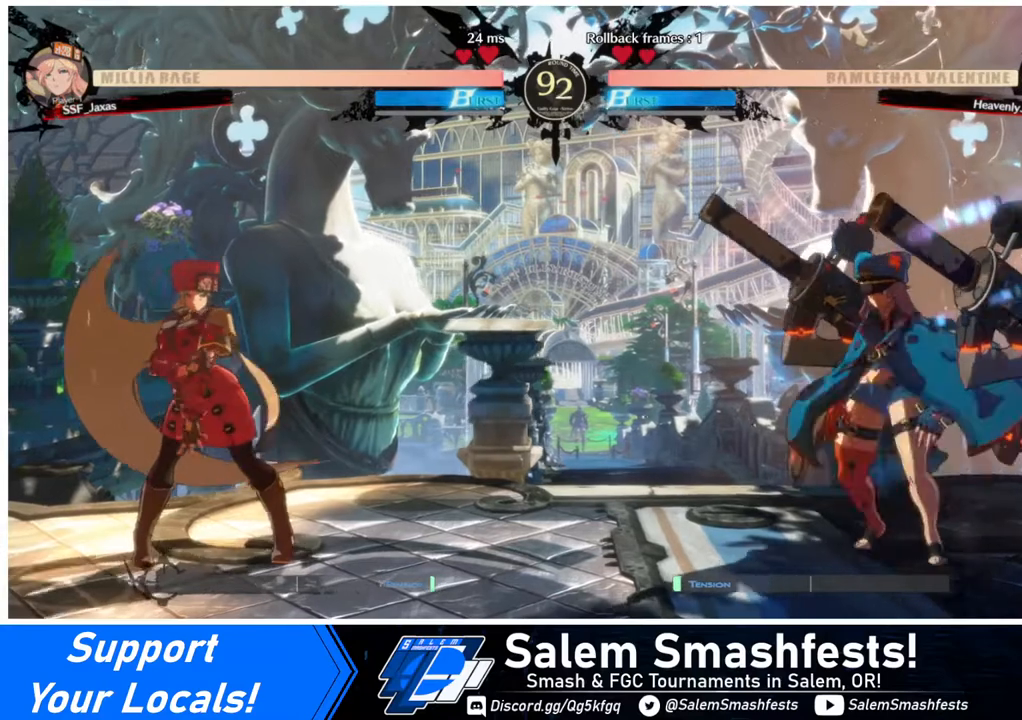
Gameplay with a controller (arcade stick); each line is a JSON object with the inputs held at the frame after it. "events" lists button and stick changes between this image and that frame as [ms after this image, input, new state], when the widget could be followed in between. Not read: L3 R3.
{"buttons": [], "events": [[160, "DPAD_LEFT", "up"]]}
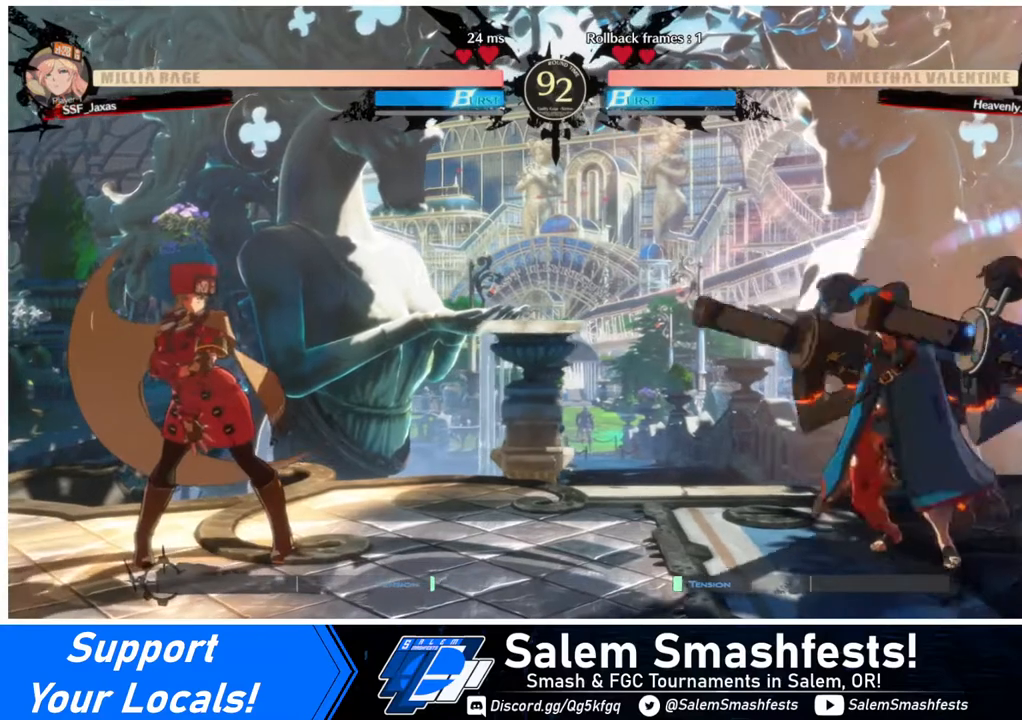
{"buttons": [], "events": []}
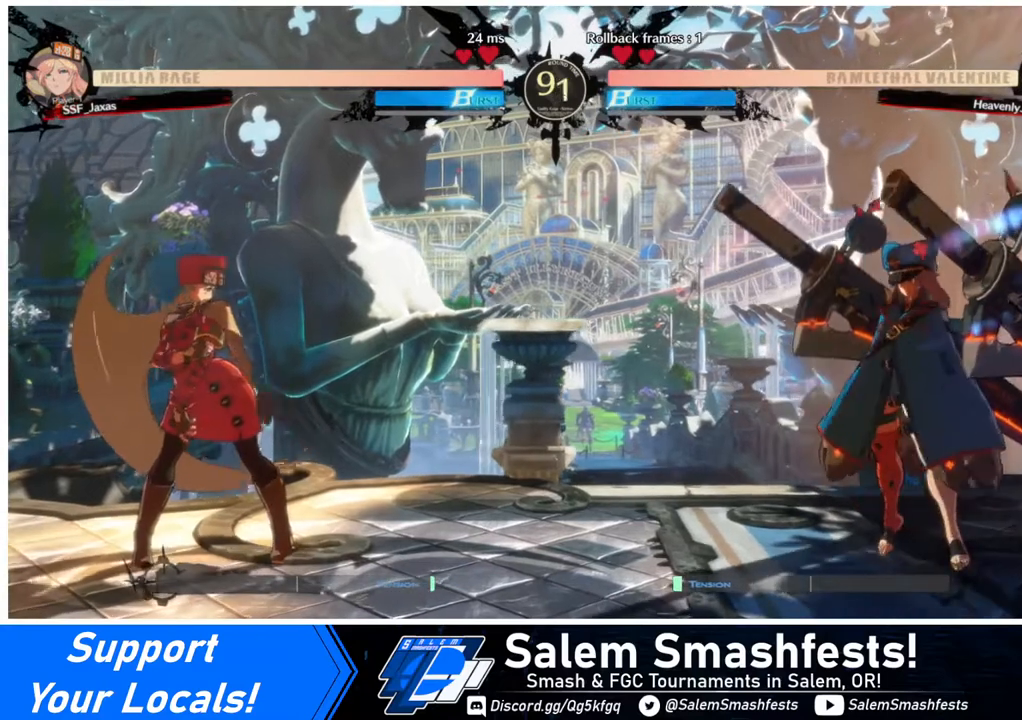
{"buttons": [], "events": []}
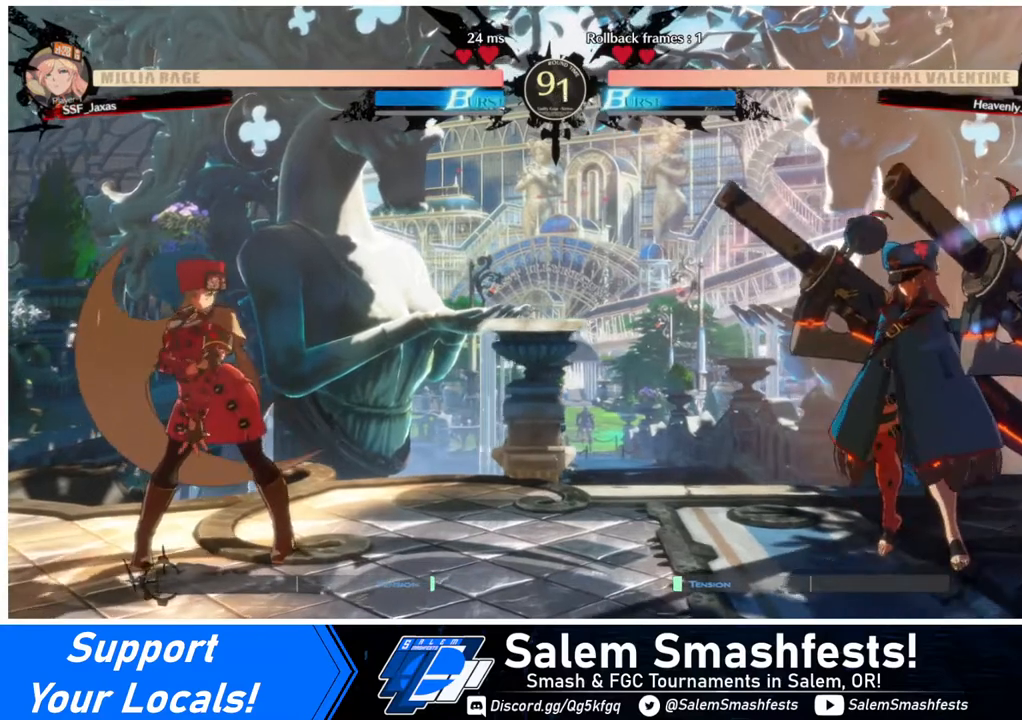
{"buttons": [], "events": [[240, "TRIANGLE", "down"], [320, "TRIANGLE", "up"]]}
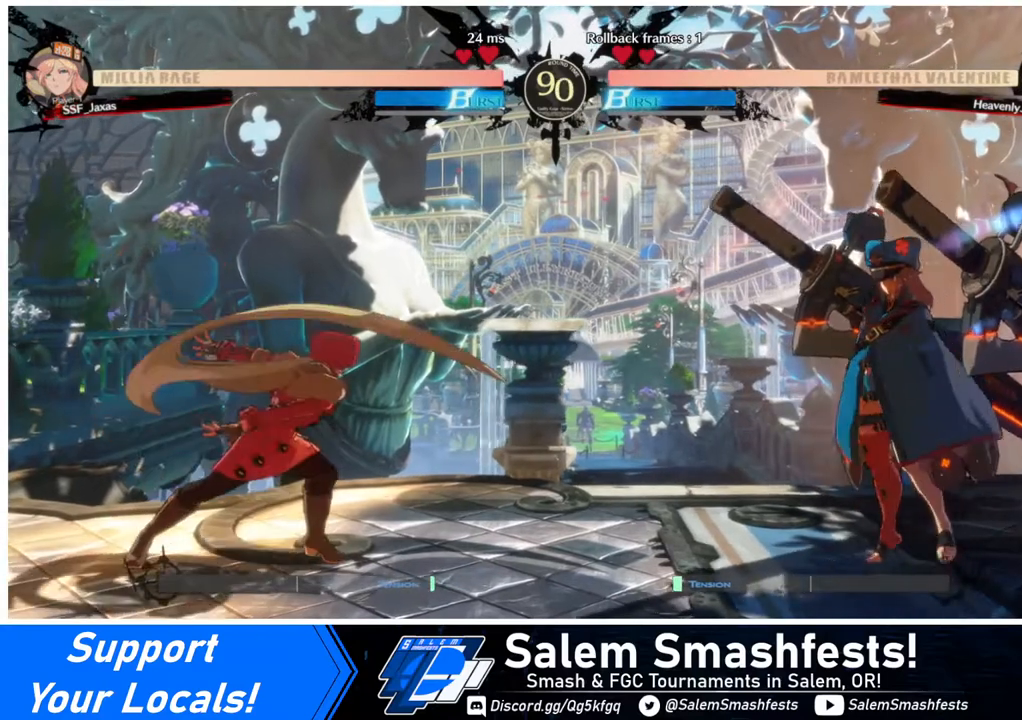
{"buttons": [], "events": [[400, "TRIANGLE", "down"], [440, "TRIANGLE", "up"]]}
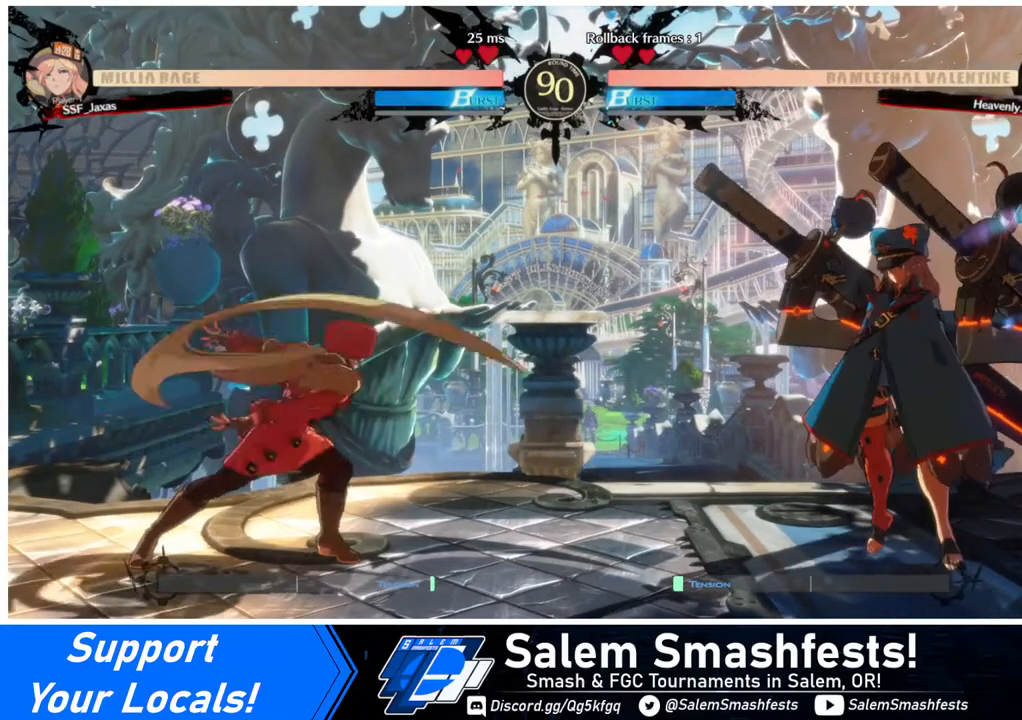
{"buttons": ["R1"], "events": [[440, "R1", "down"]]}
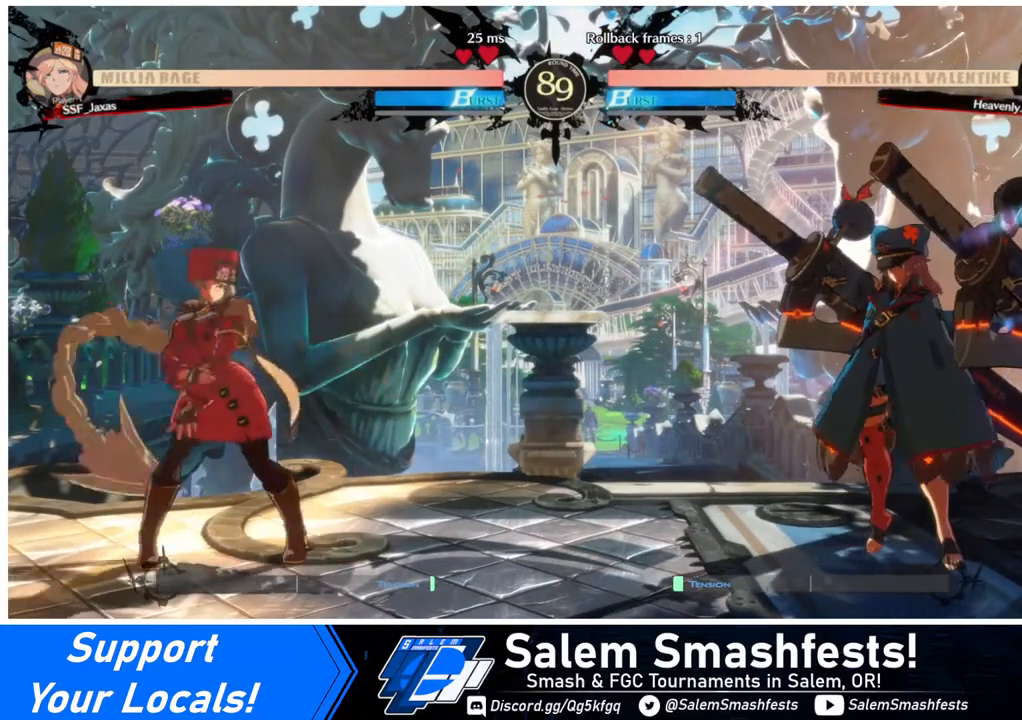
{"buttons": [], "events": [[40, "R1", "up"]]}
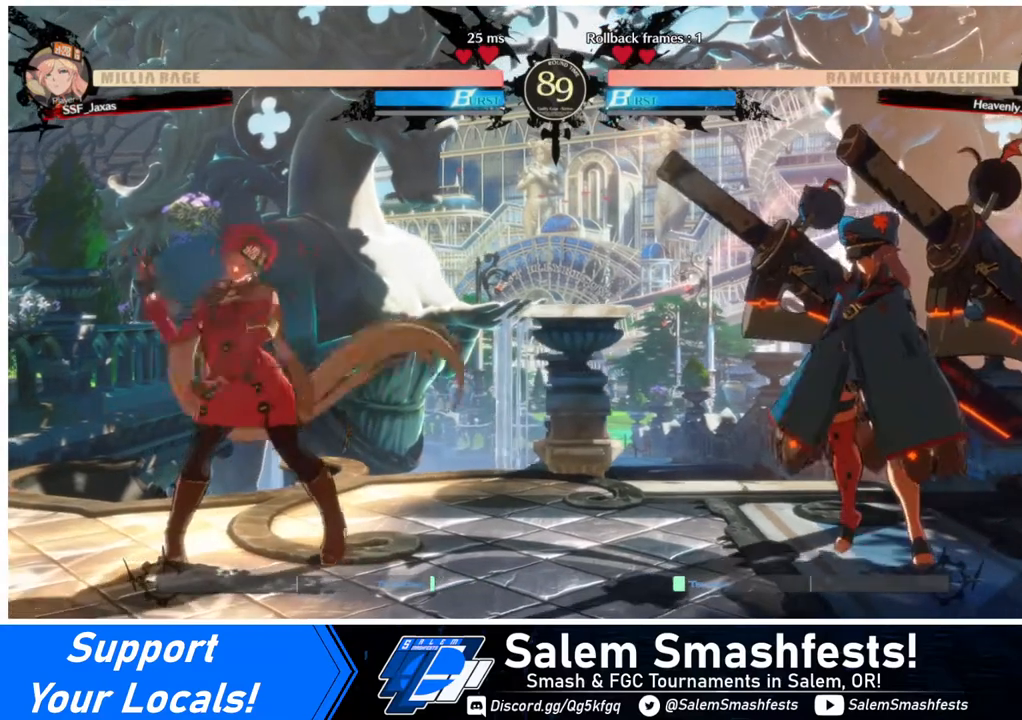
{"buttons": [], "events": [[120, "R1", "down"], [200, "R1", "up"]]}
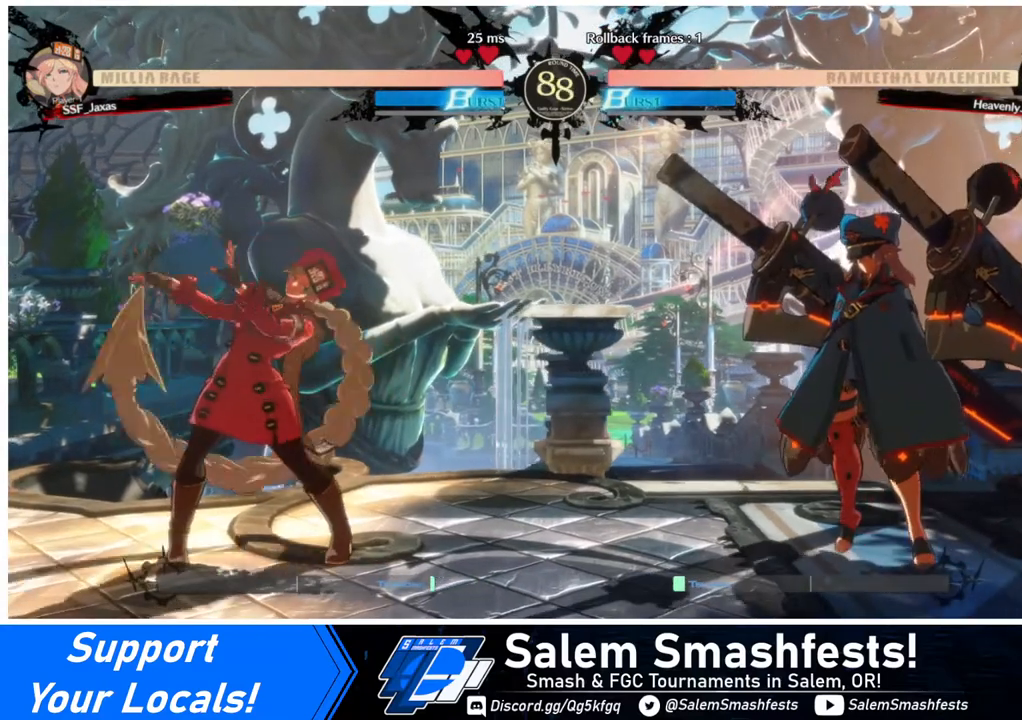
{"buttons": [], "events": [[480, "R1", "down"], [520, "R1", "up"]]}
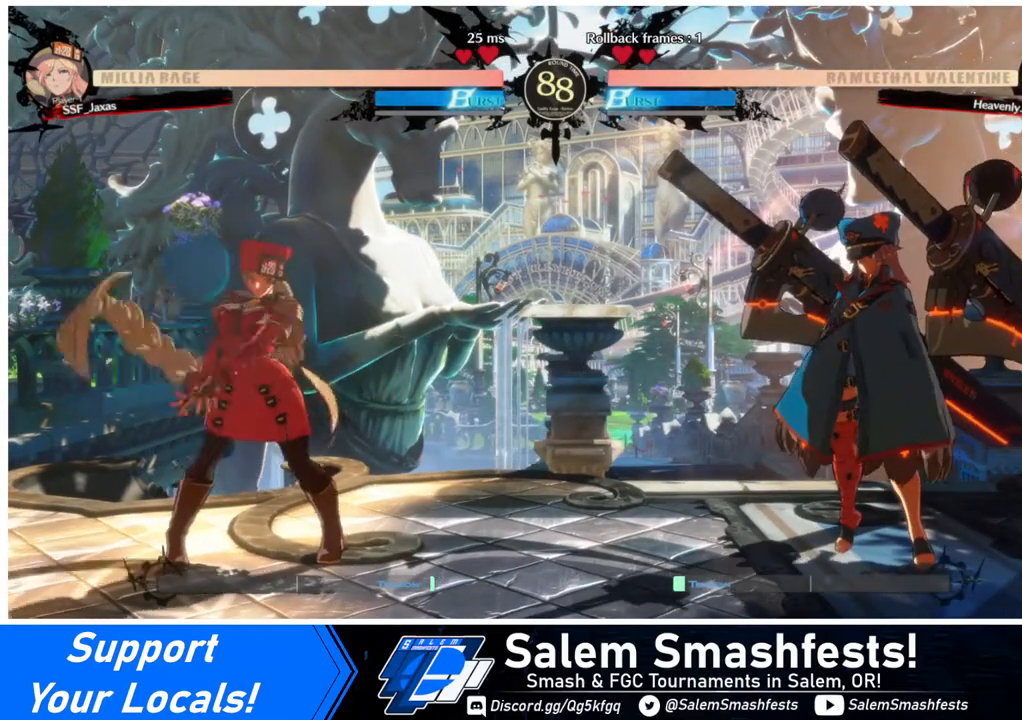
{"buttons": [], "events": []}
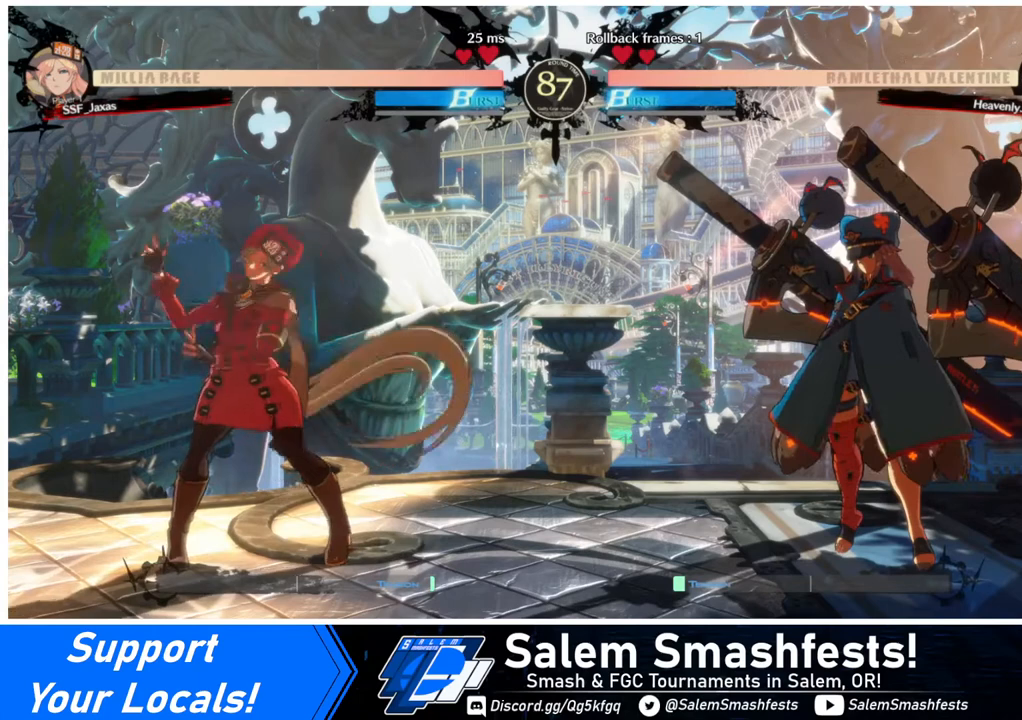
{"buttons": [], "events": [[200, "R1", "down"], [280, "R1", "up"]]}
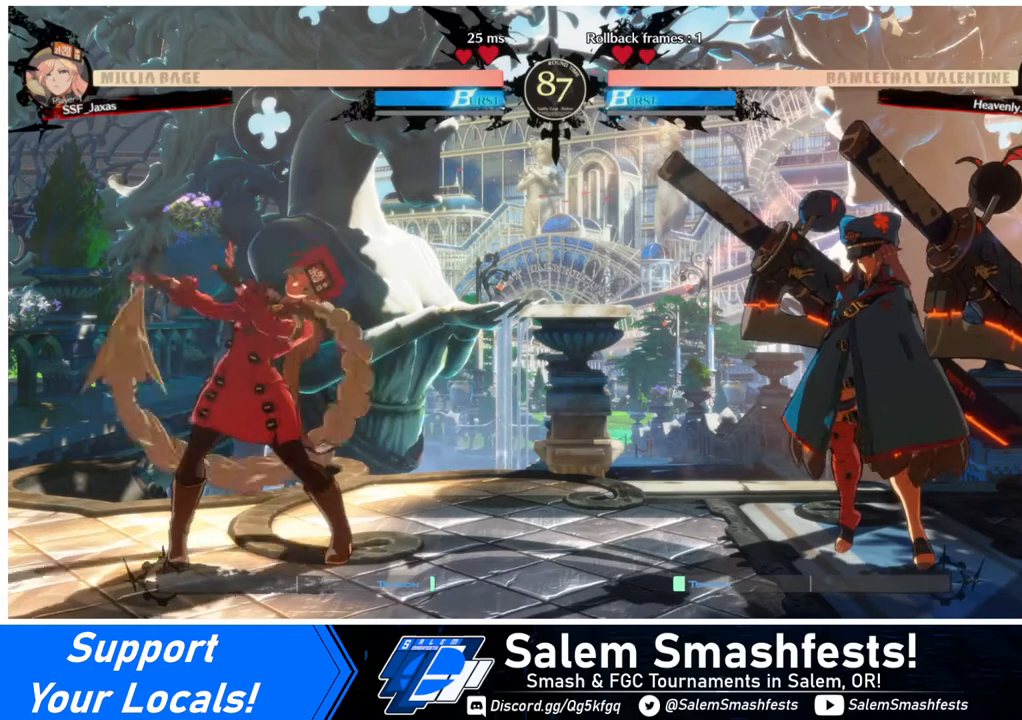
{"buttons": [], "events": [[320, "R1", "down"], [400, "R1", "up"]]}
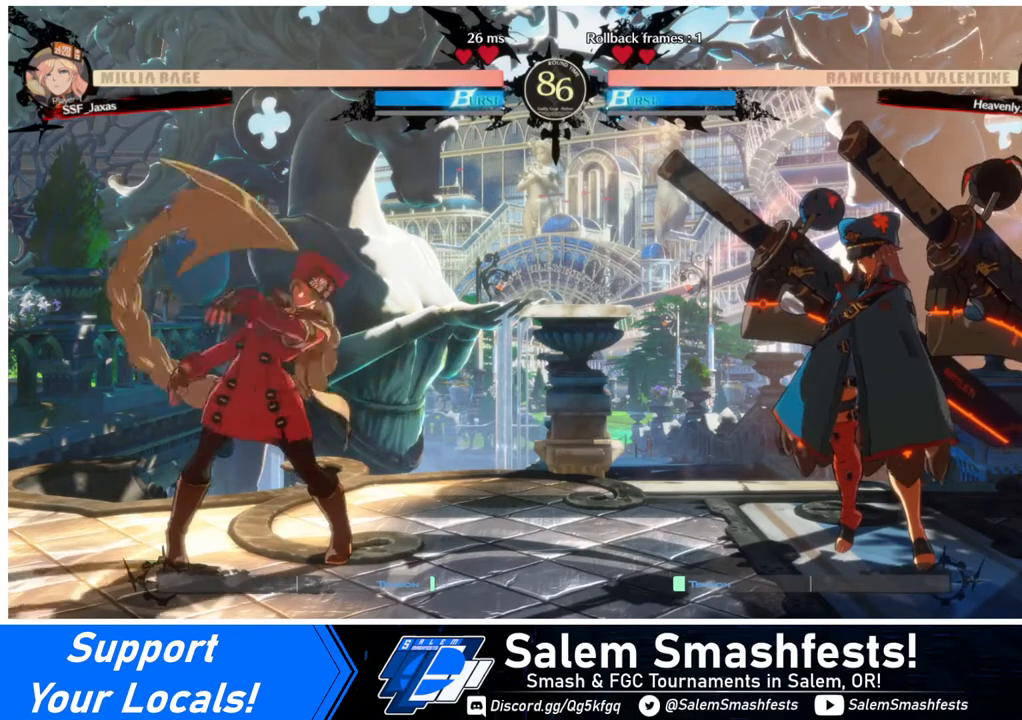
{"buttons": ["R1"], "events": [[520, "R1", "down"]]}
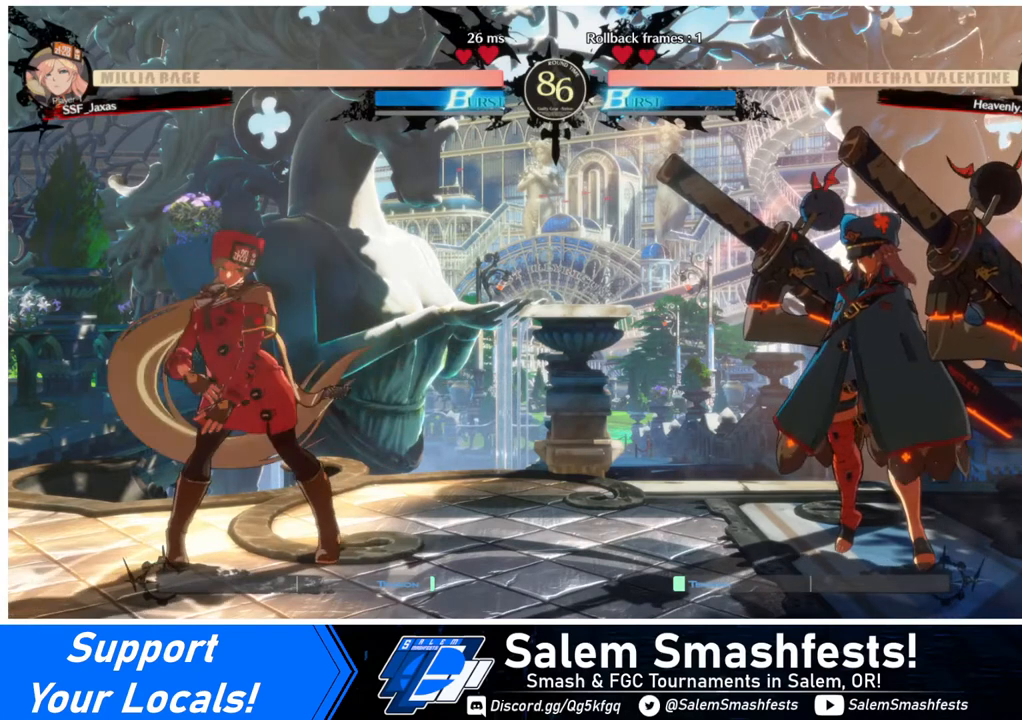
{"buttons": [], "events": [[120, "R1", "up"]]}
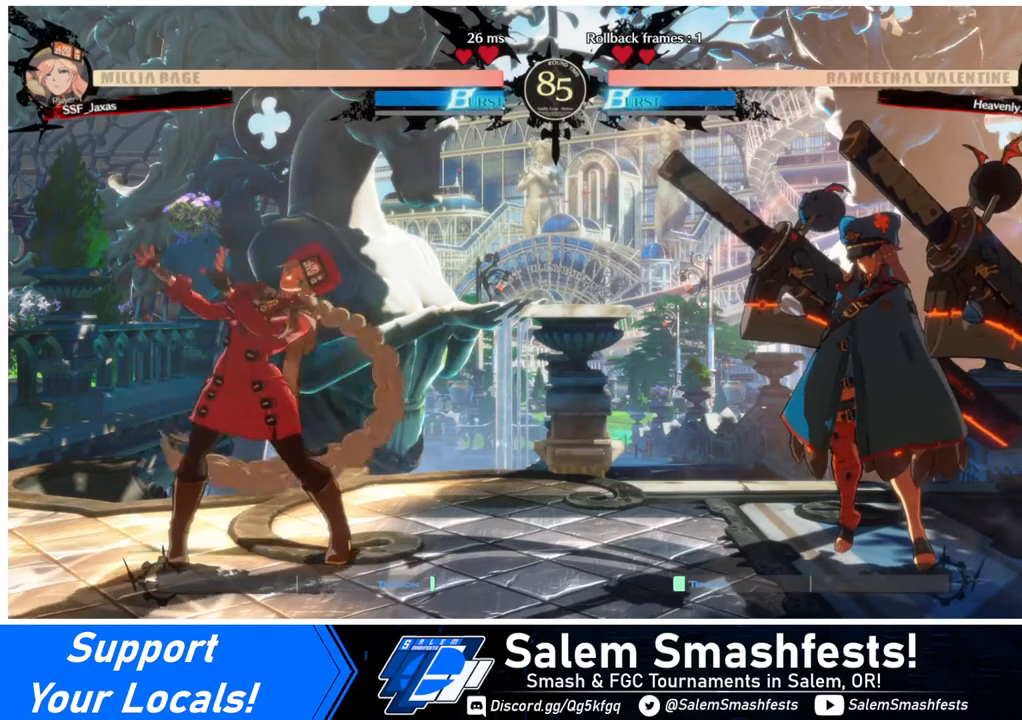
{"buttons": [], "events": [[400, "R1", "down"], [520, "R1", "up"]]}
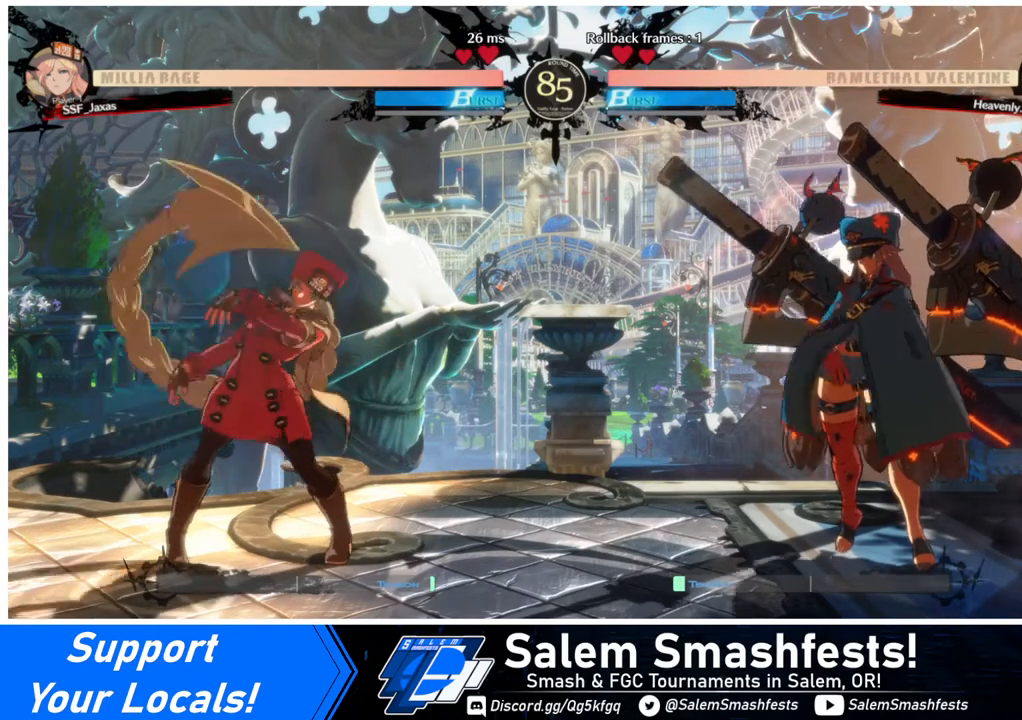
{"buttons": [], "events": []}
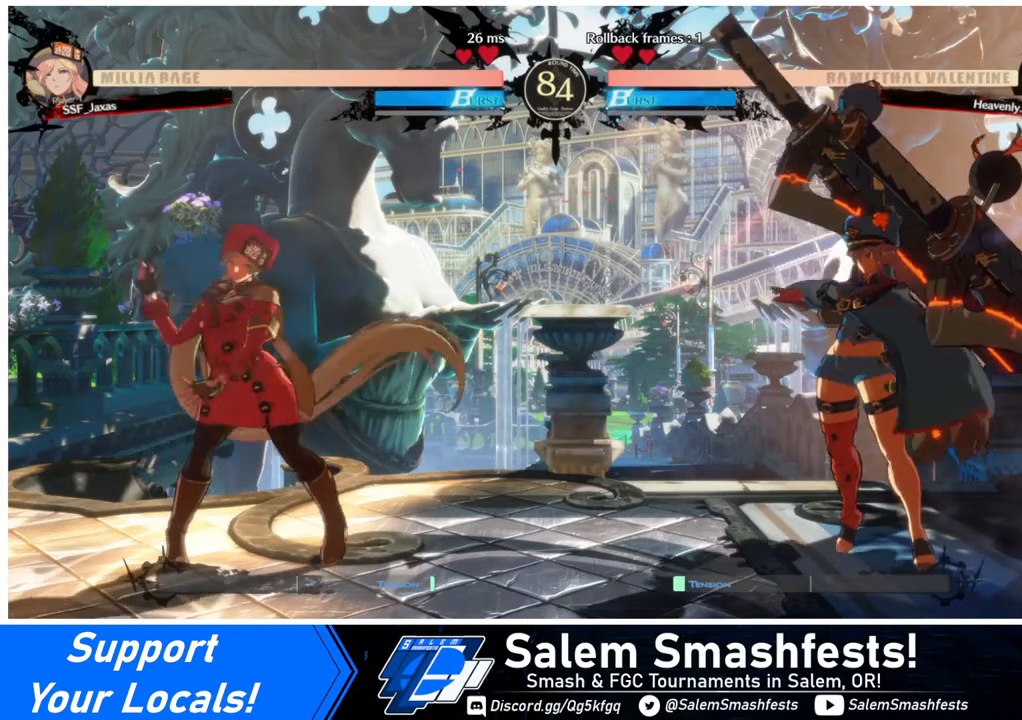
{"buttons": [], "events": []}
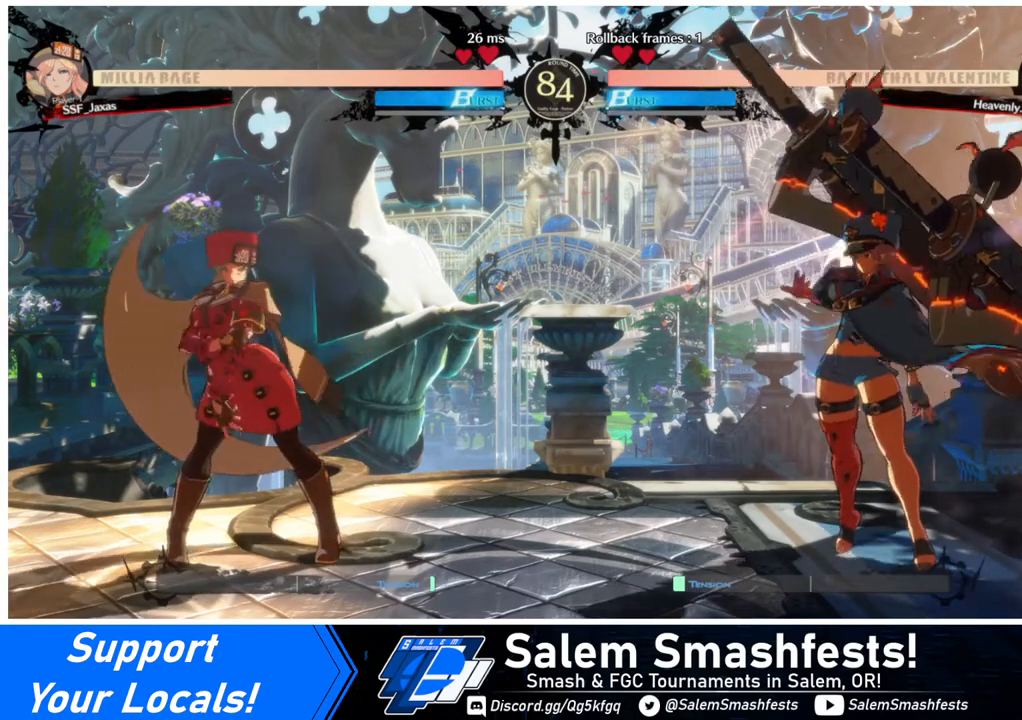
{"buttons": [], "events": [[80, "DPAD_LEFT", "down"], [320, "DPAD_LEFT", "up"]]}
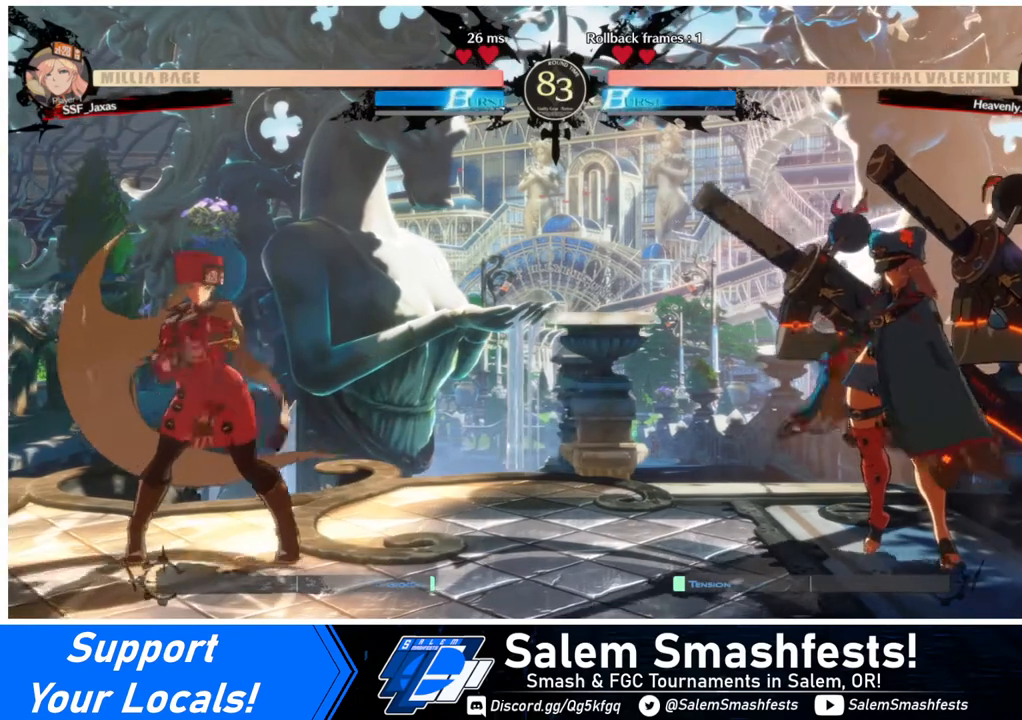
{"buttons": [], "events": []}
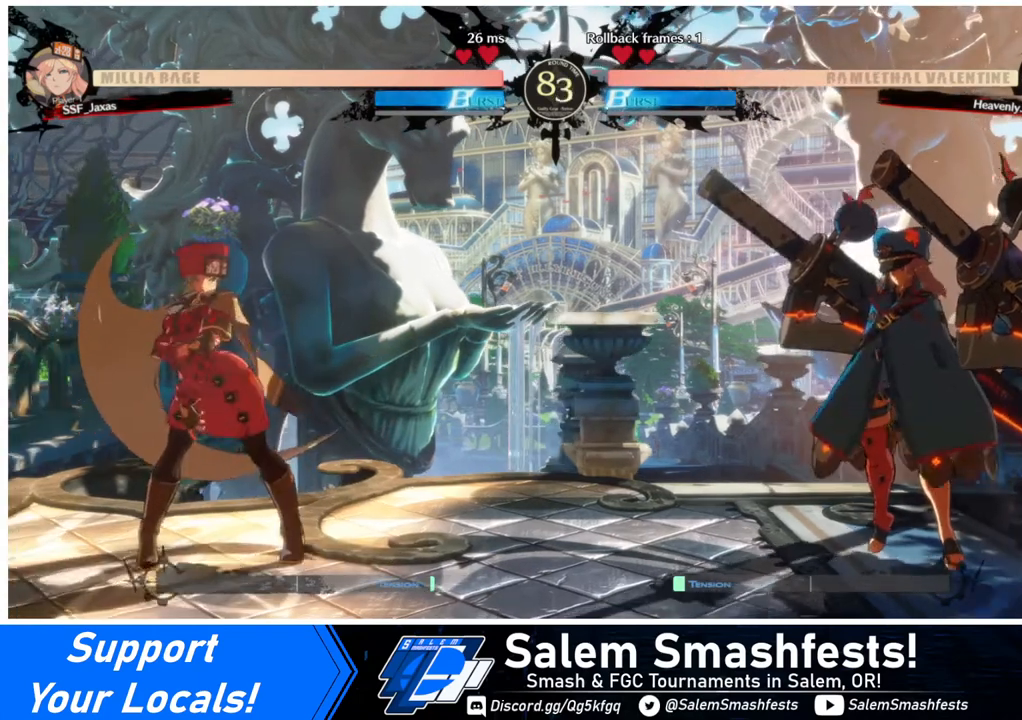
{"buttons": [], "events": [[40, "TRIANGLE", "down"], [120, "TRIANGLE", "up"]]}
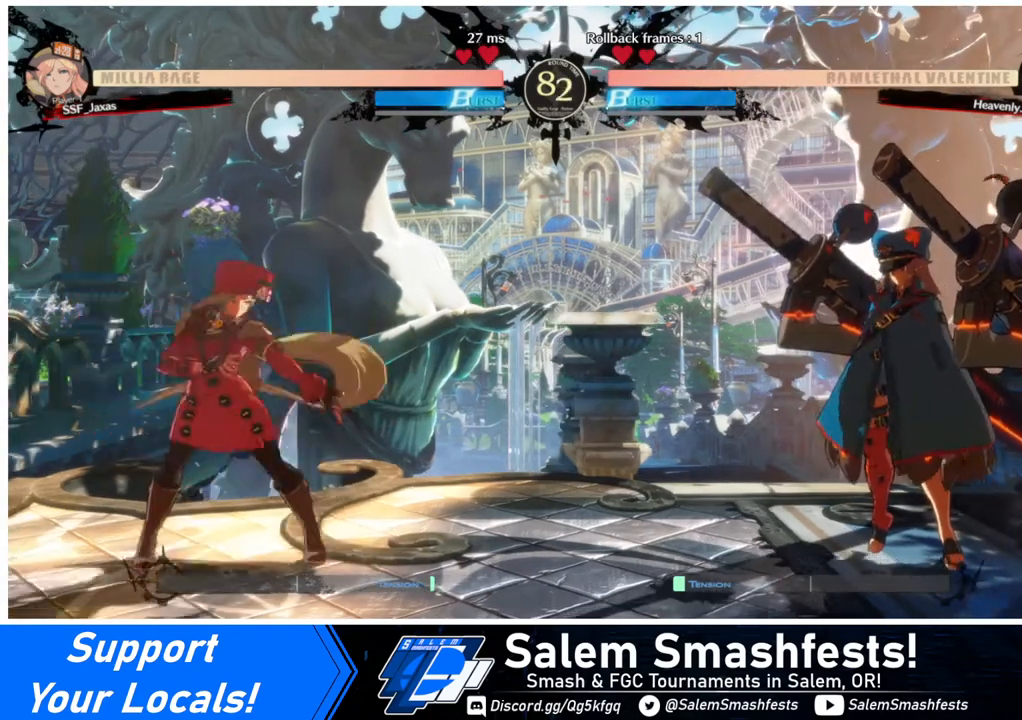
{"buttons": [], "events": [[240, "TRIANGLE", "down"], [320, "TRIANGLE", "up"]]}
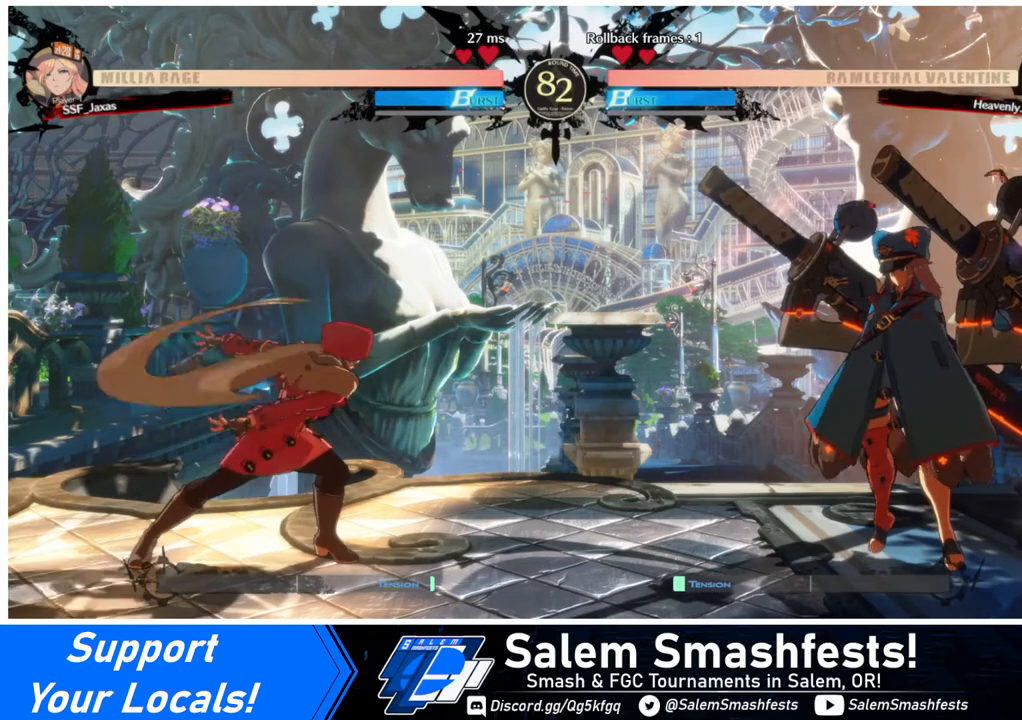
{"buttons": [], "events": []}
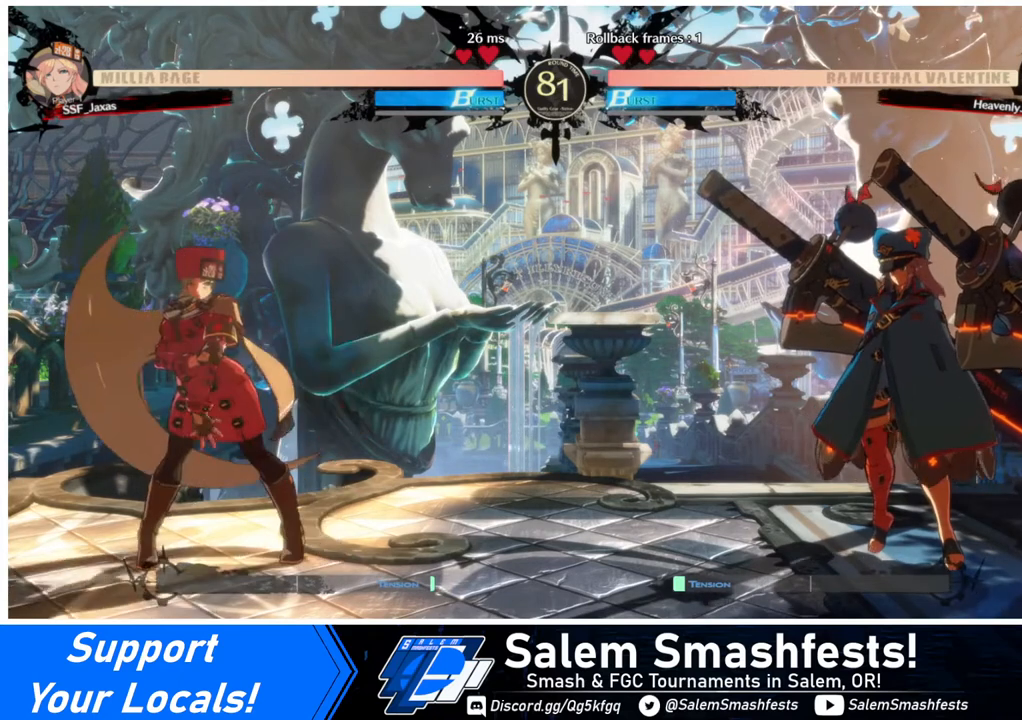
{"buttons": [], "events": [[80, "TRIANGLE", "down"], [240, "TRIANGLE", "up"]]}
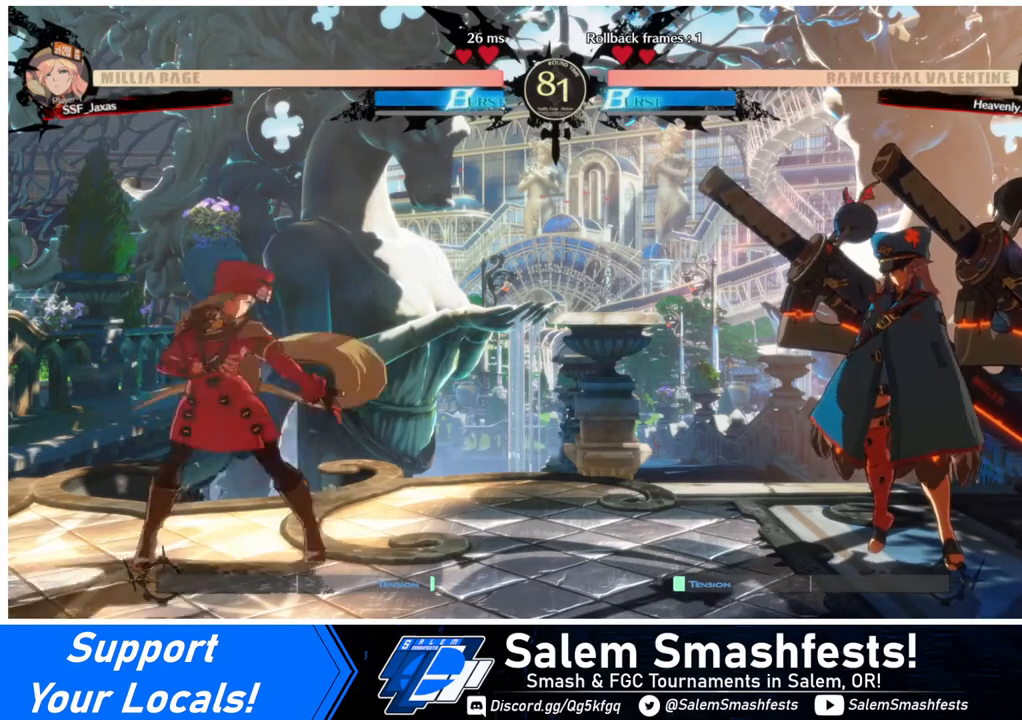
{"buttons": [], "events": [[80, "TRIANGLE", "down"], [280, "TRIANGLE", "up"]]}